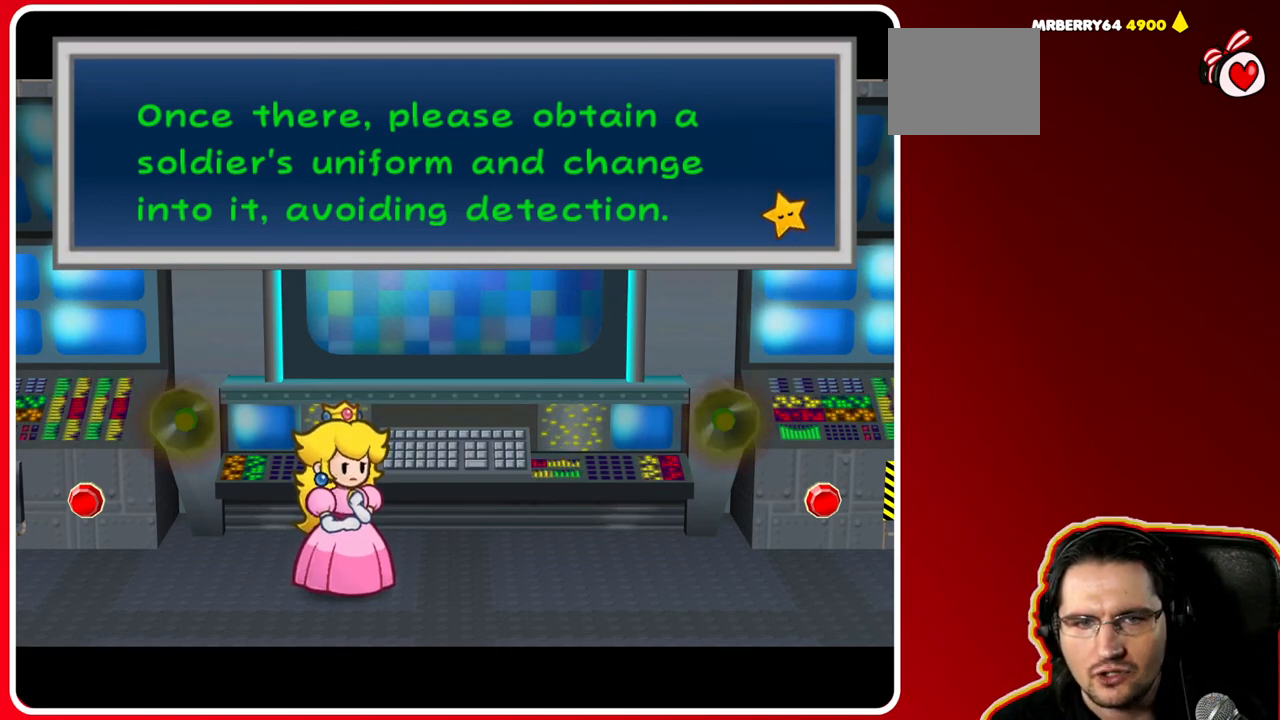
Gameplay with a controller (Nintendo layout); each line is a JSON object with the inputs held at the frame after it. "events" lists button and stick changes between this image and that frame as [ms after this image, input, new state], when the widget could be followed in between. Not read: L3 R3.
{"buttons": ["A"], "left_stick": "center", "right_stick": "center", "events": [[367, "A", "down"]]}
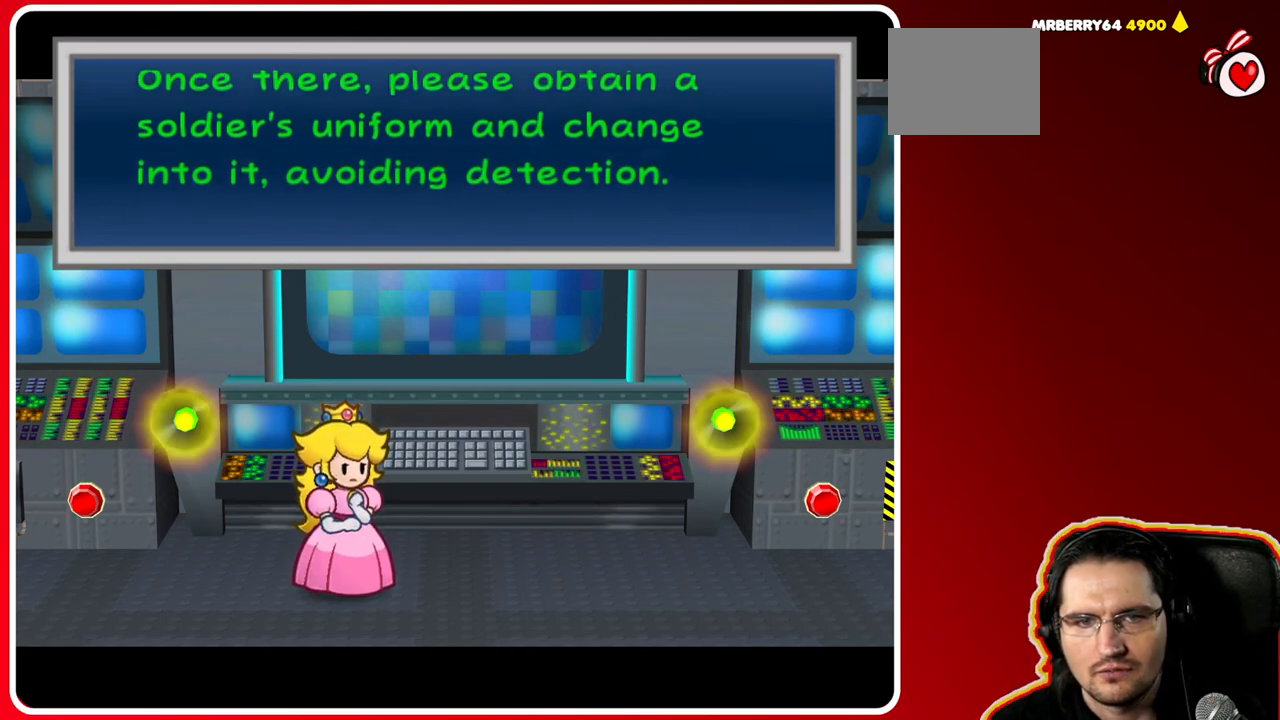
{"buttons": [], "left_stick": "center", "right_stick": "center", "events": [[67, "A", "up"]]}
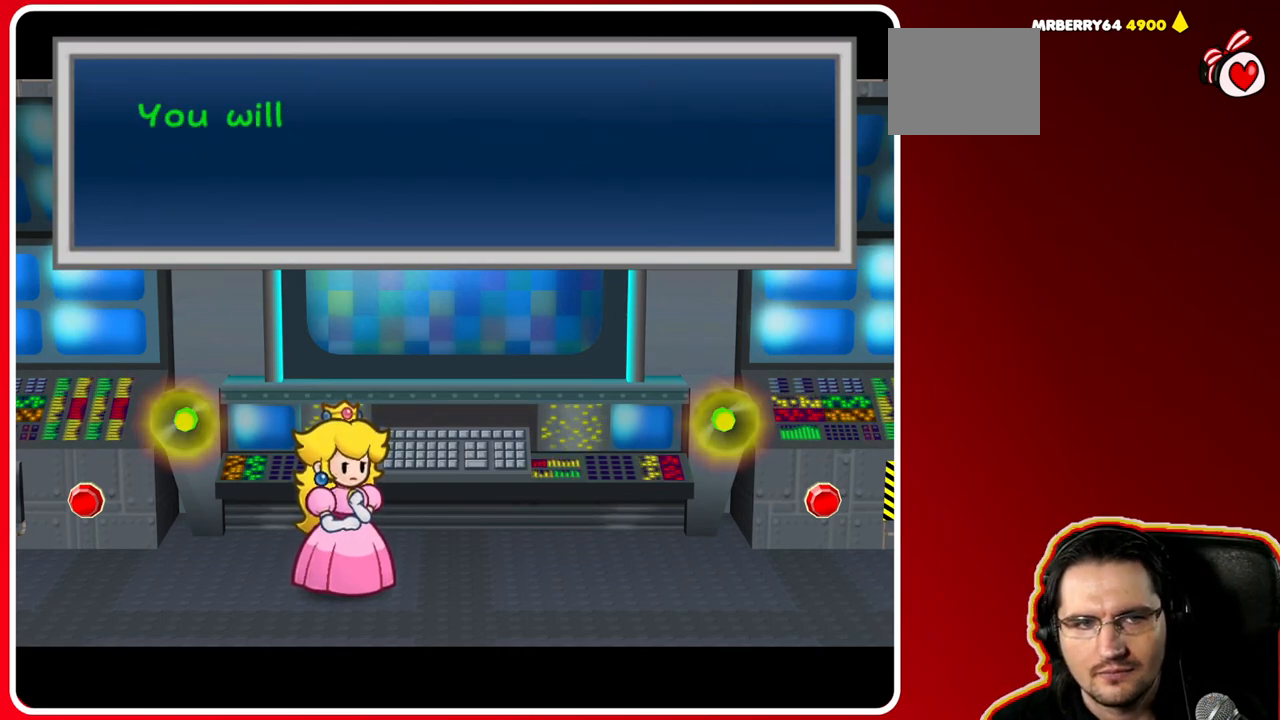
{"buttons": [], "left_stick": "center", "right_stick": "center", "events": []}
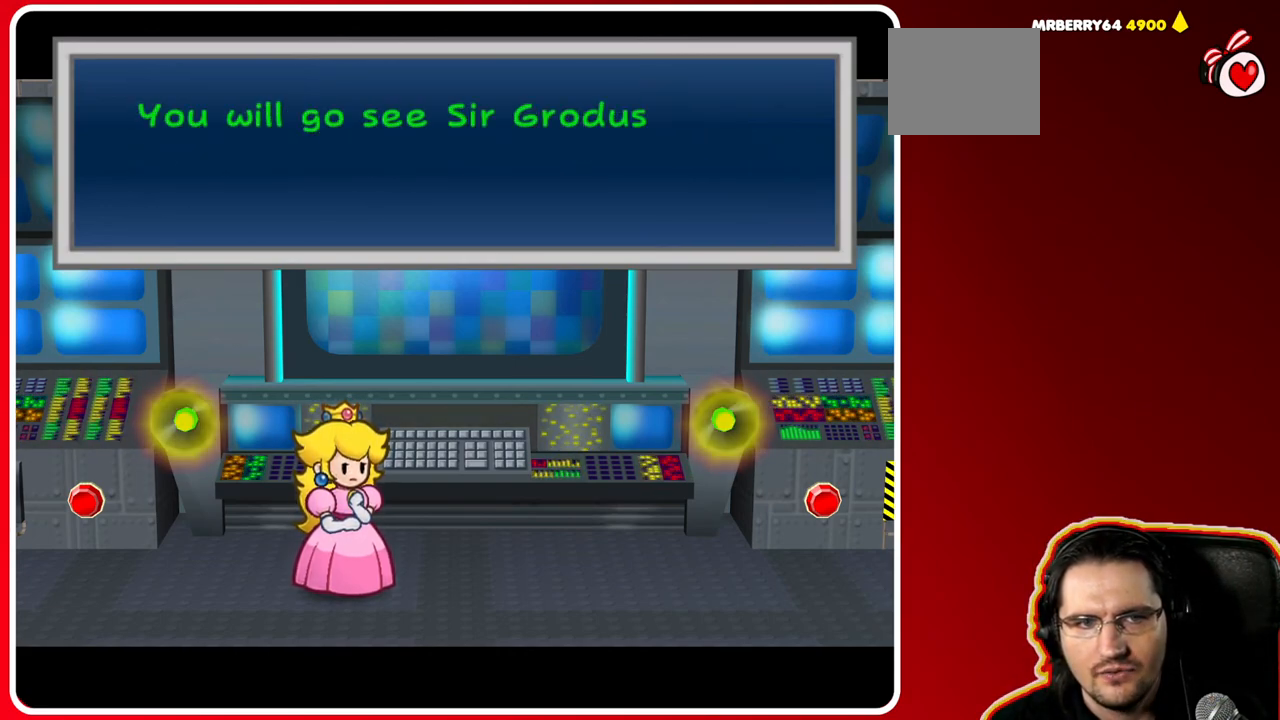
{"buttons": [], "left_stick": "center", "right_stick": "center", "events": []}
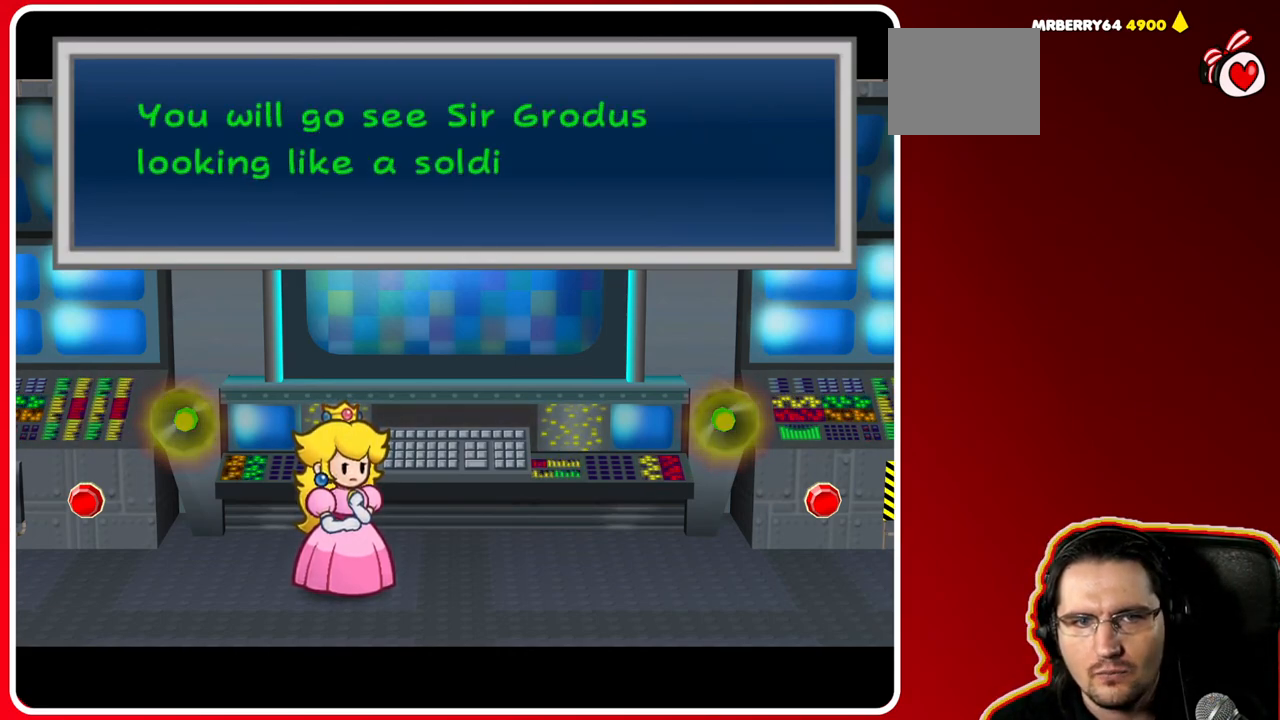
{"buttons": [], "left_stick": "center", "right_stick": "center", "events": []}
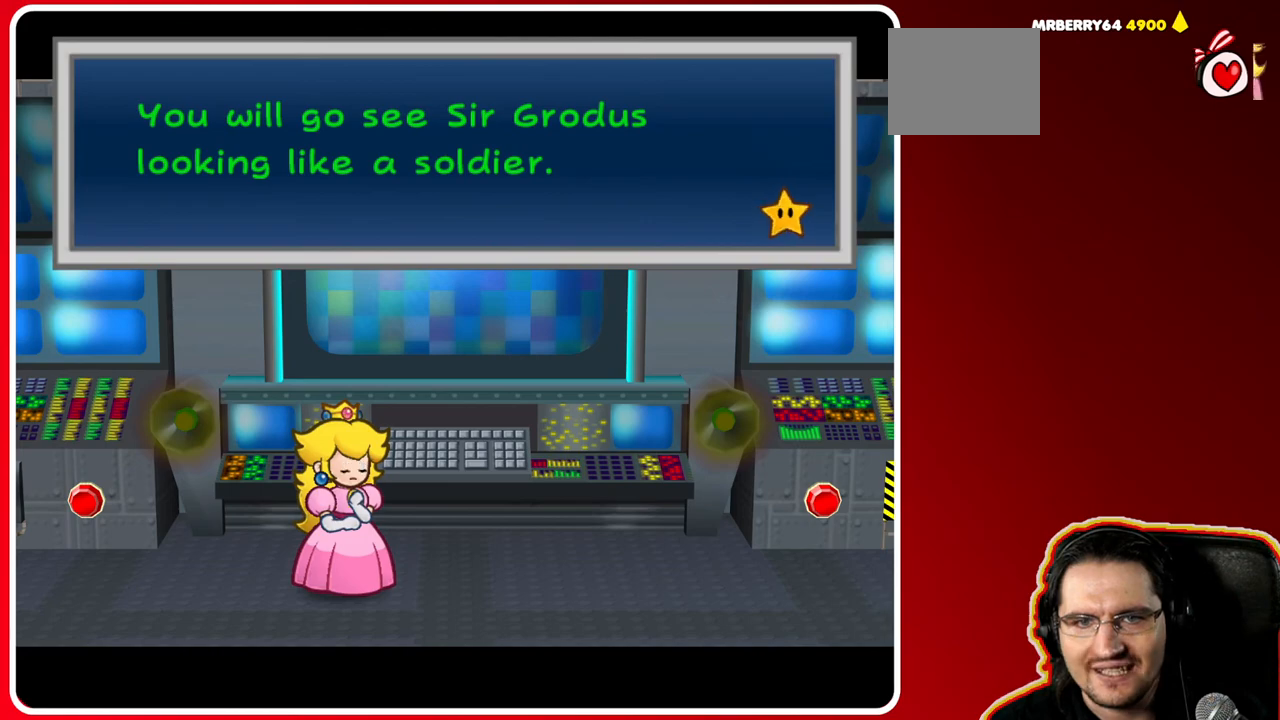
{"buttons": [], "left_stick": "center", "right_stick": "center", "events": []}
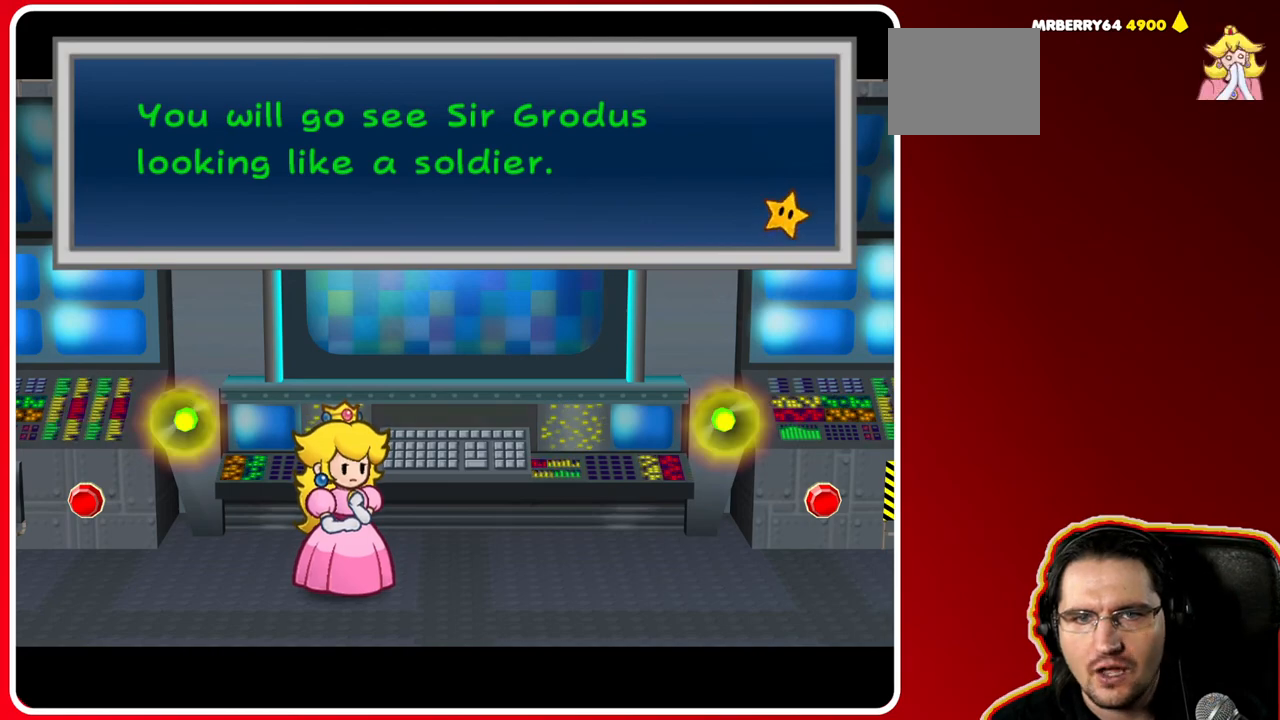
{"buttons": [], "left_stick": "center", "right_stick": "center", "events": []}
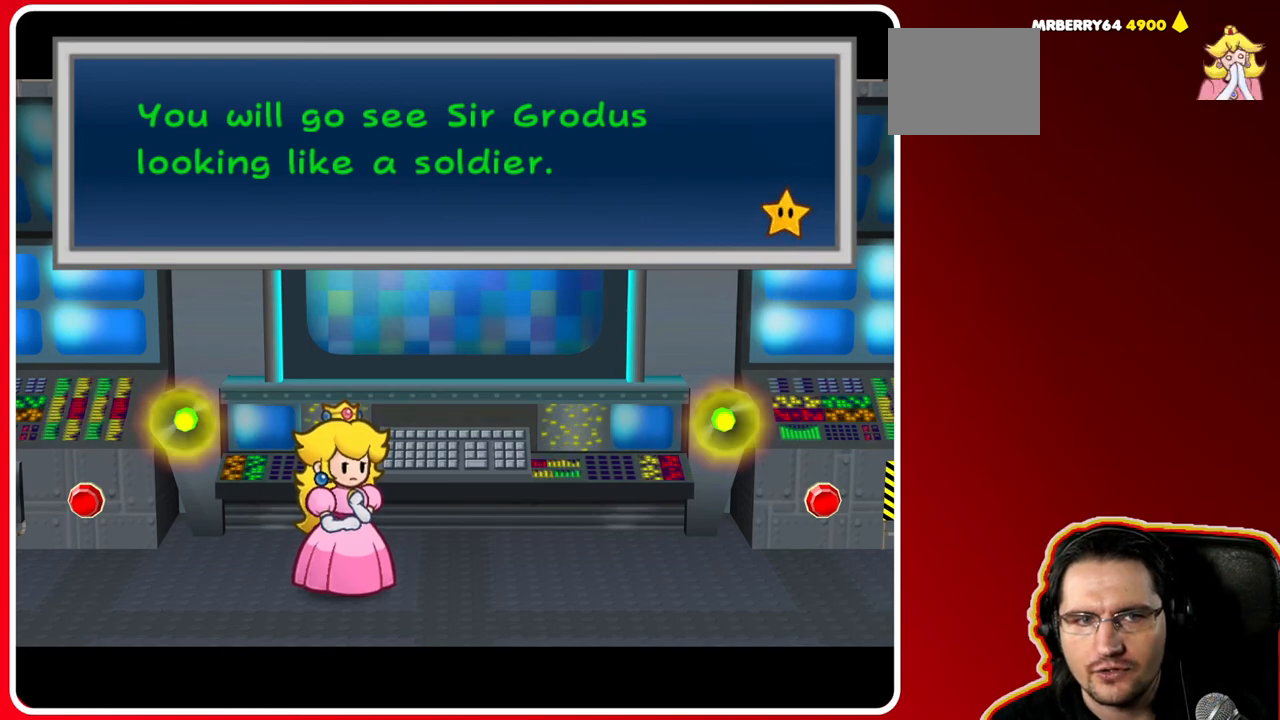
{"buttons": [], "left_stick": "center", "right_stick": "center", "events": []}
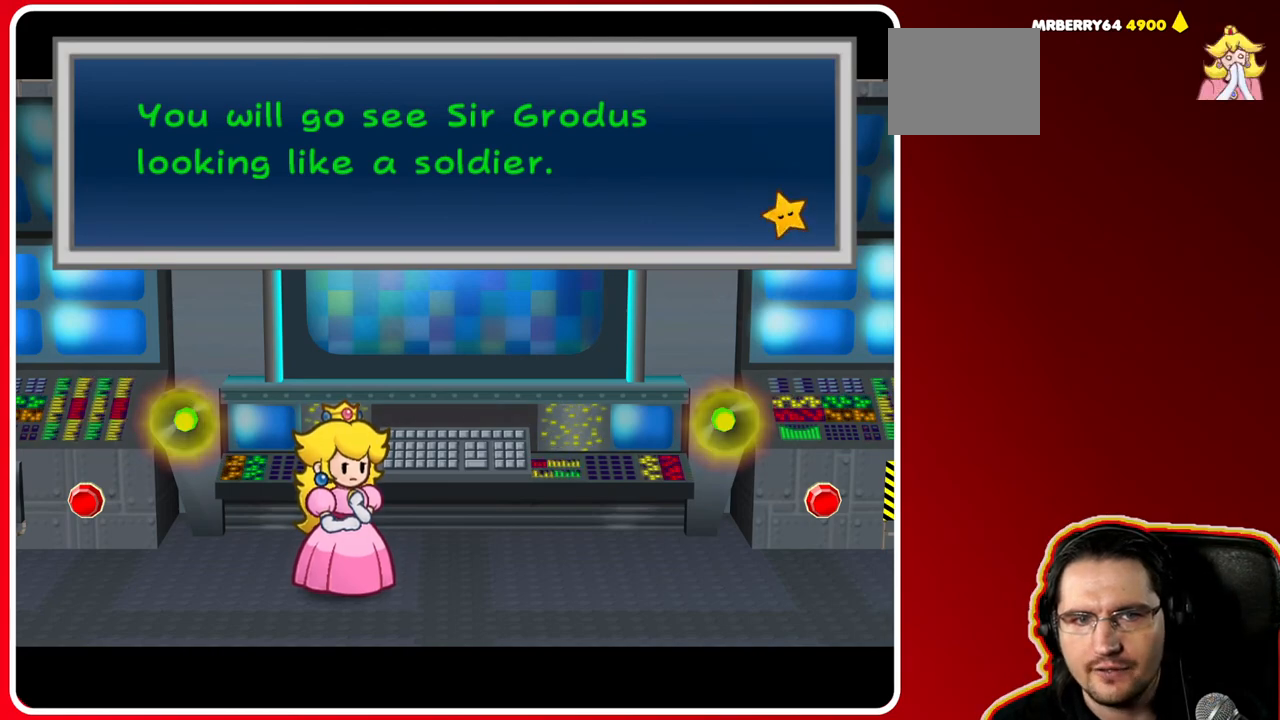
{"buttons": [], "left_stick": "center", "right_stick": "center", "events": []}
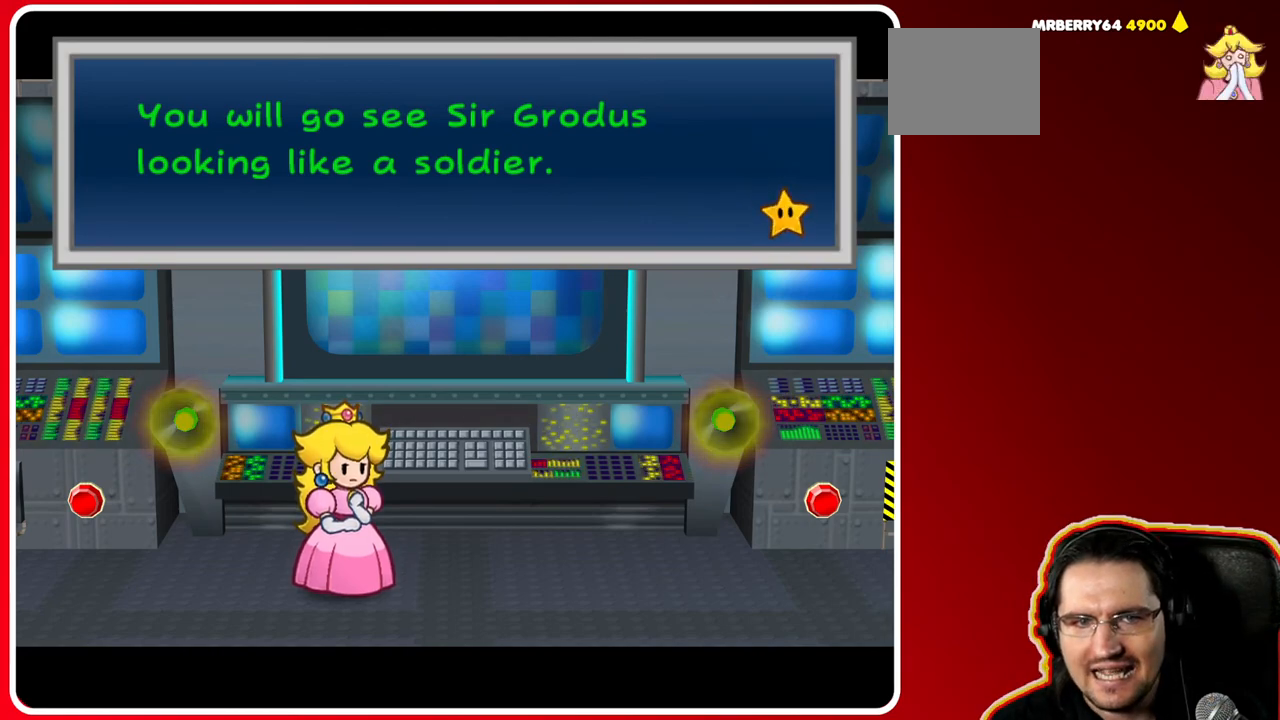
{"buttons": [], "left_stick": "center", "right_stick": "center", "events": []}
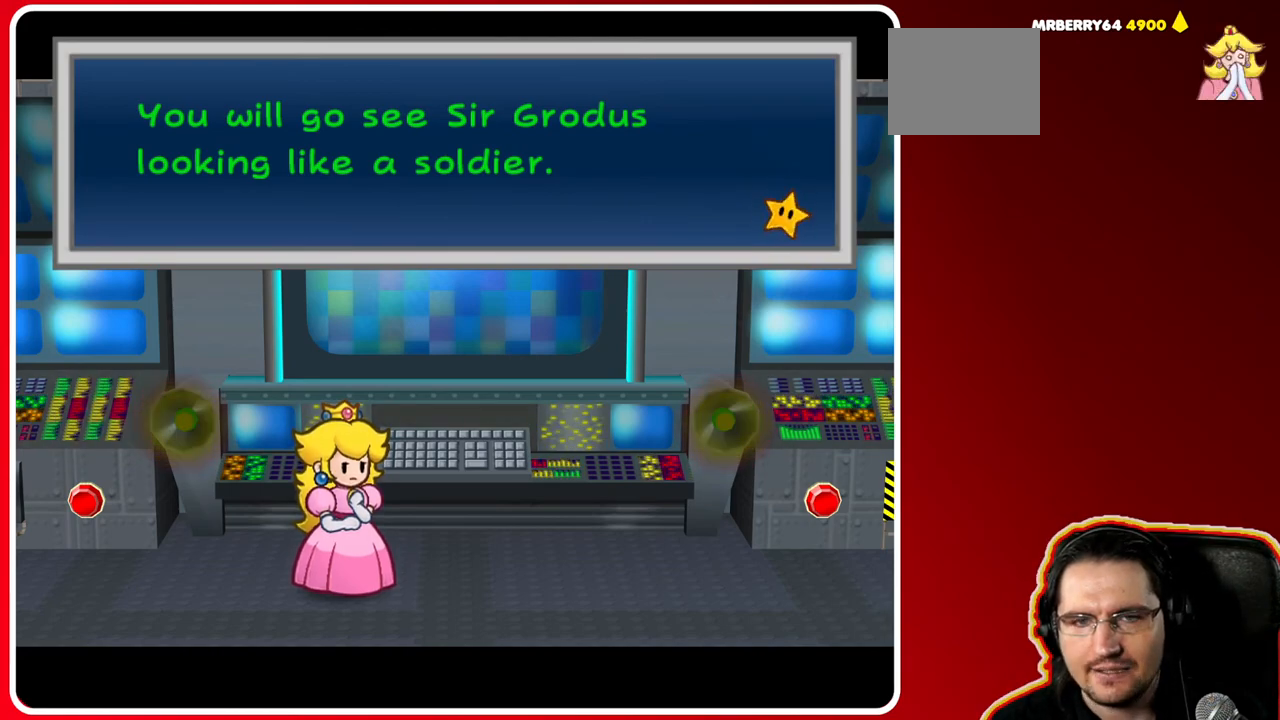
{"buttons": [], "left_stick": "center", "right_stick": "center", "events": [[267, "A", "down"], [500, "A", "up"]]}
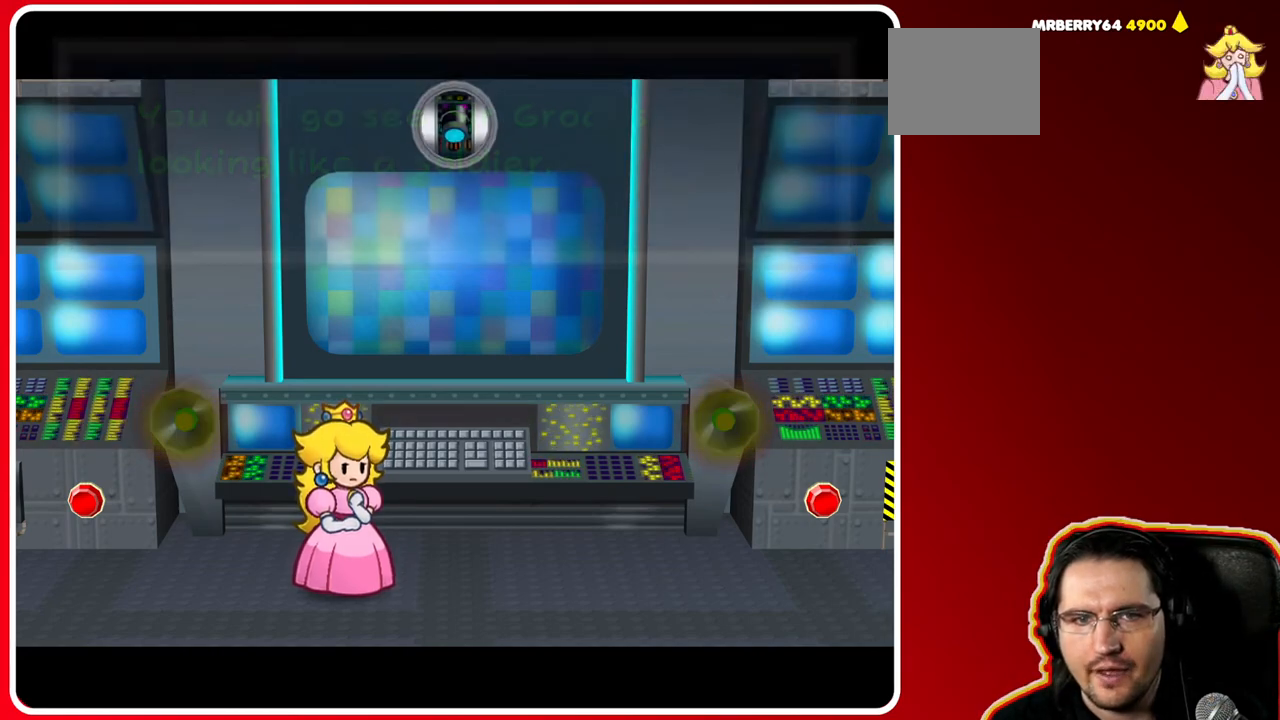
{"buttons": [], "left_stick": "center", "right_stick": "center", "events": []}
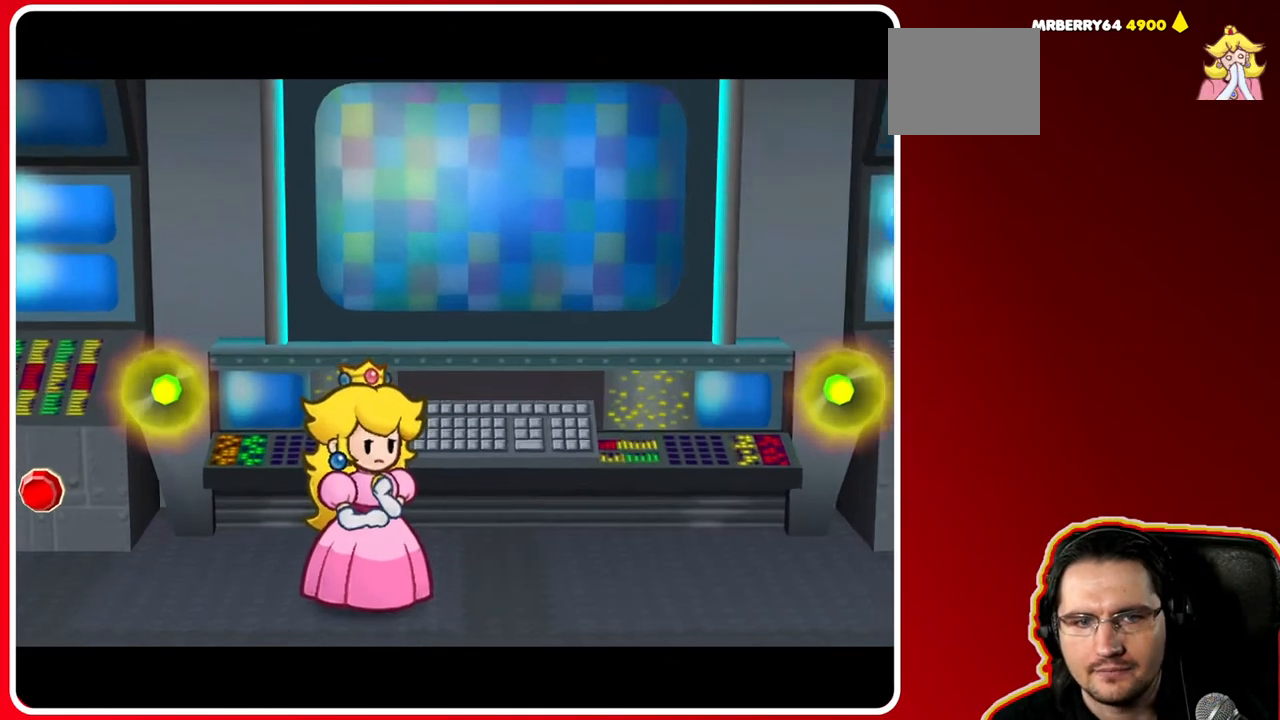
{"buttons": [], "left_stick": "center", "right_stick": "center", "events": []}
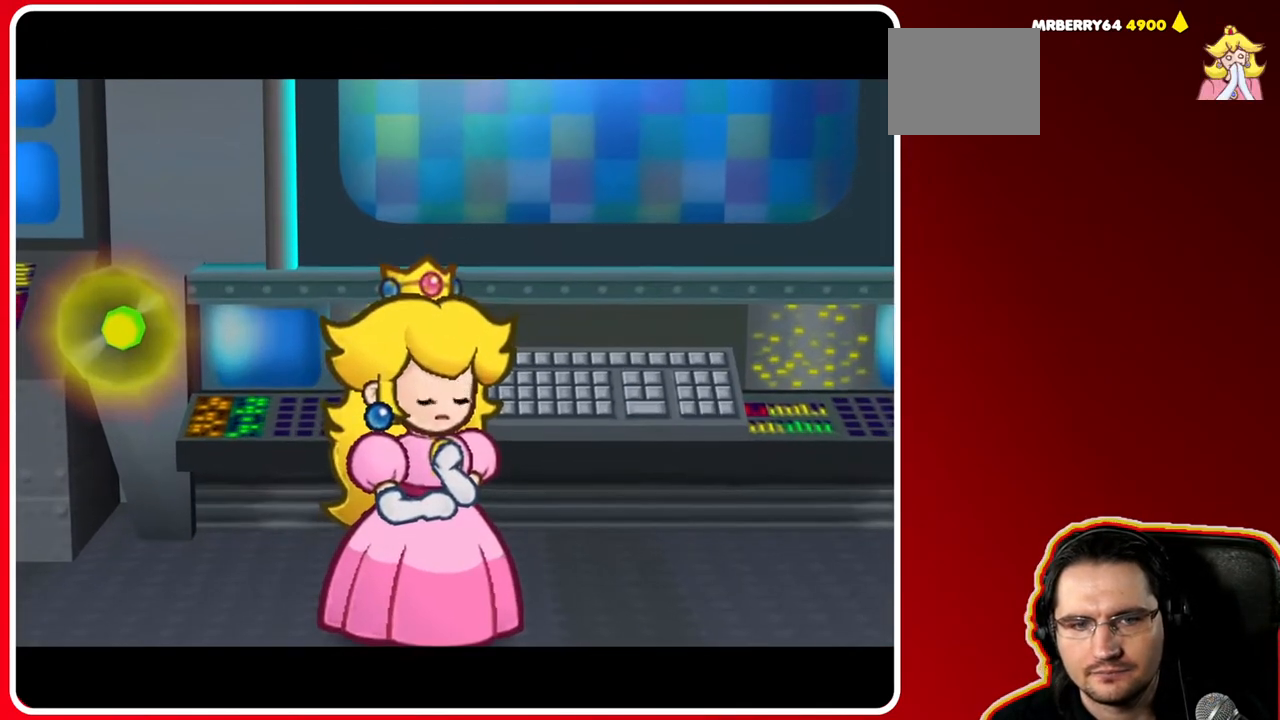
{"buttons": [], "left_stick": "center", "right_stick": "center", "events": []}
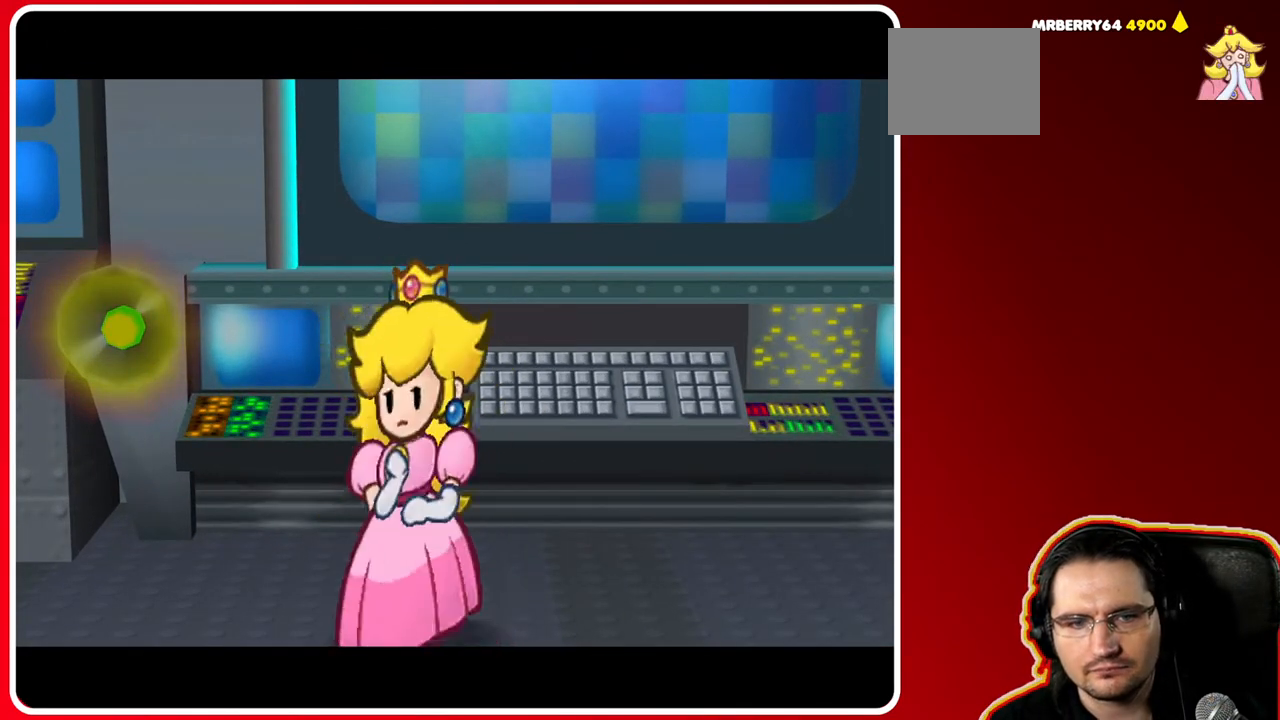
{"buttons": [], "left_stick": "center", "right_stick": "center", "events": []}
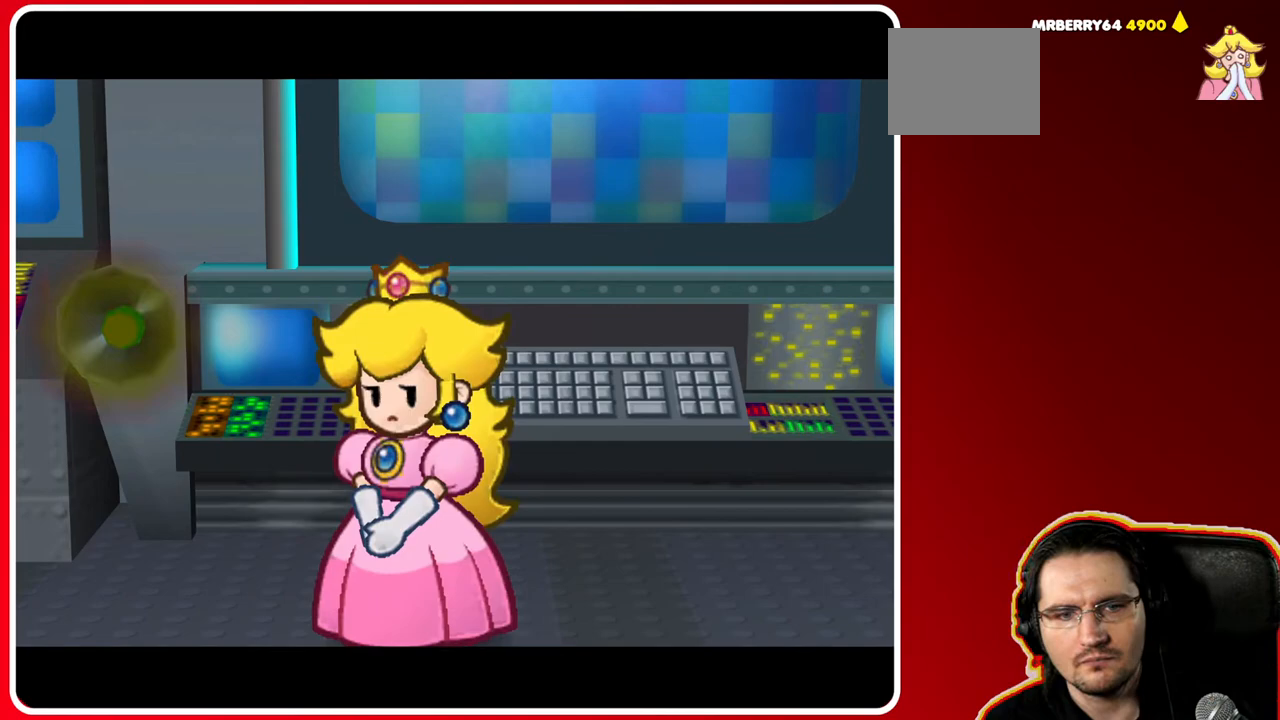
{"buttons": [], "left_stick": "center", "right_stick": "center", "events": []}
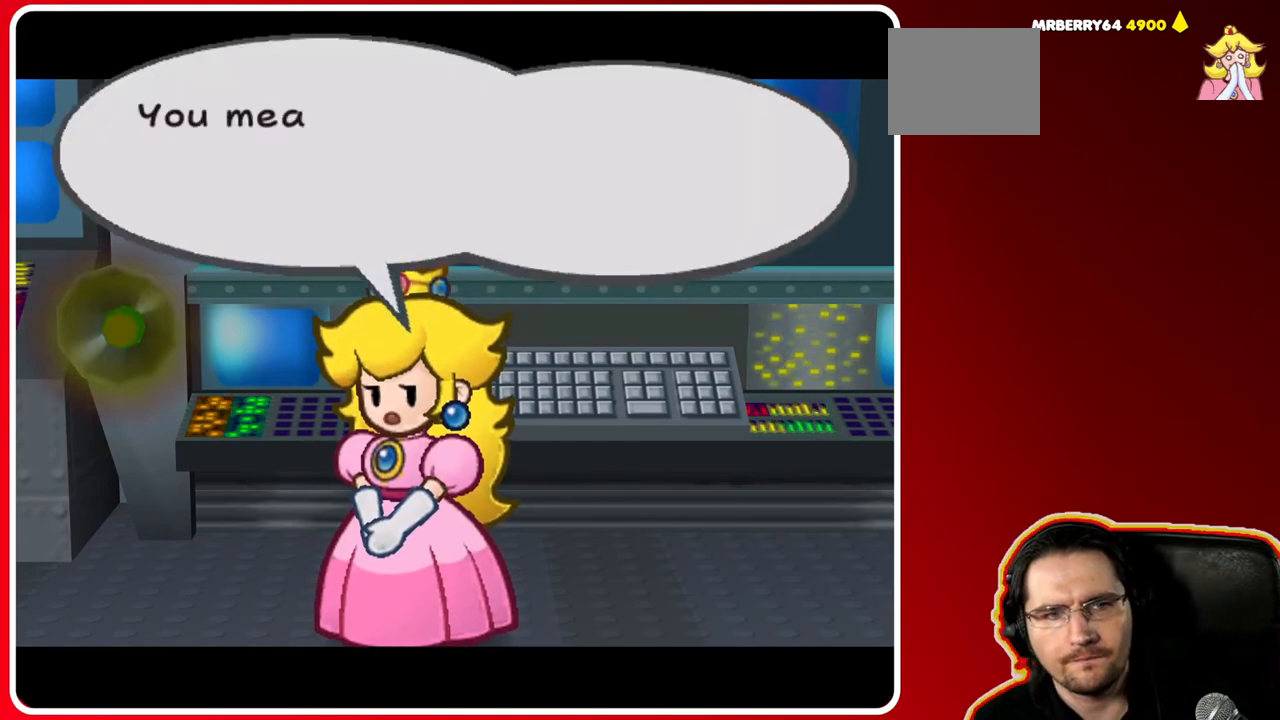
{"buttons": [], "left_stick": "center", "right_stick": "center", "events": []}
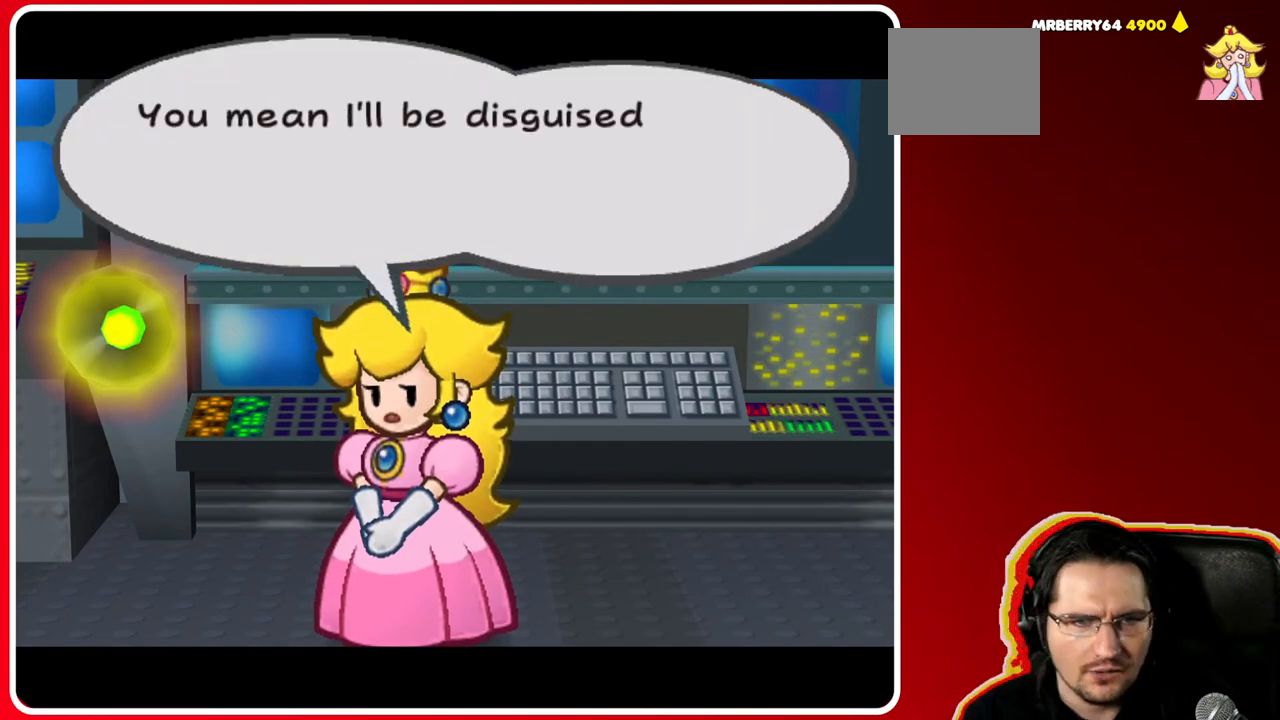
{"buttons": [], "left_stick": "center", "right_stick": "center", "events": []}
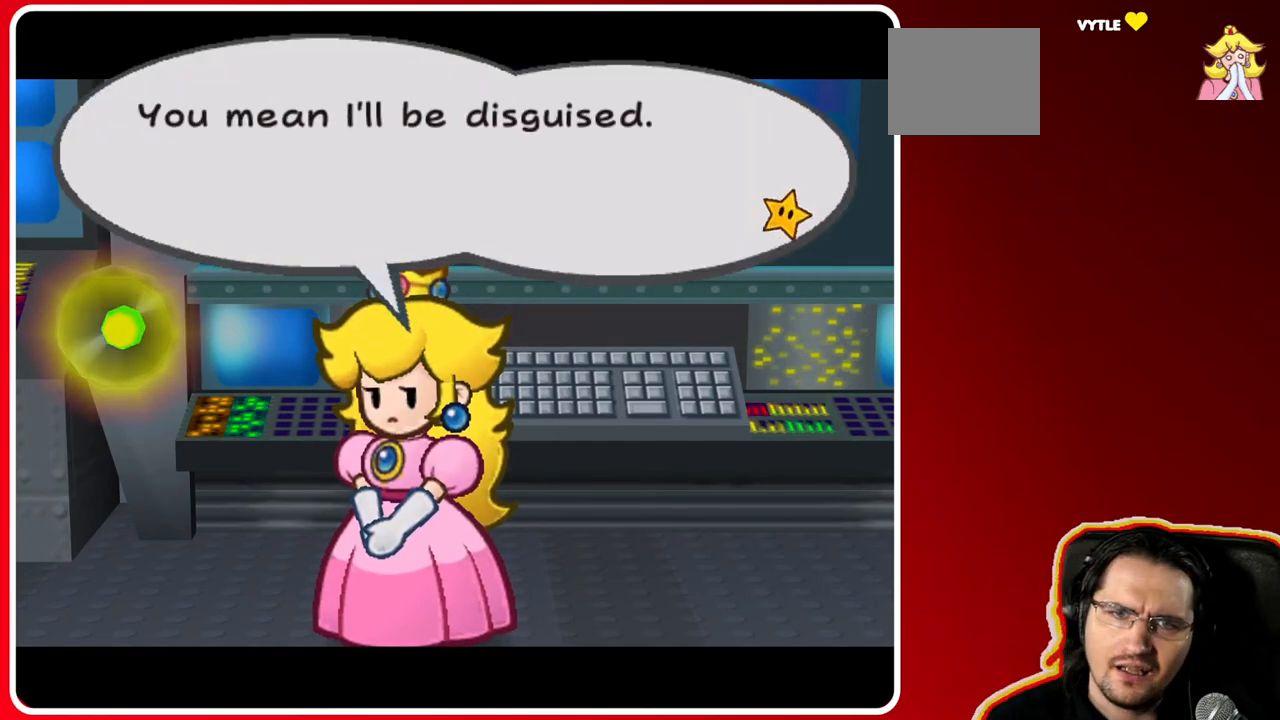
{"buttons": ["A"], "left_stick": "center", "right_stick": "center", "events": [[450, "A", "down"]]}
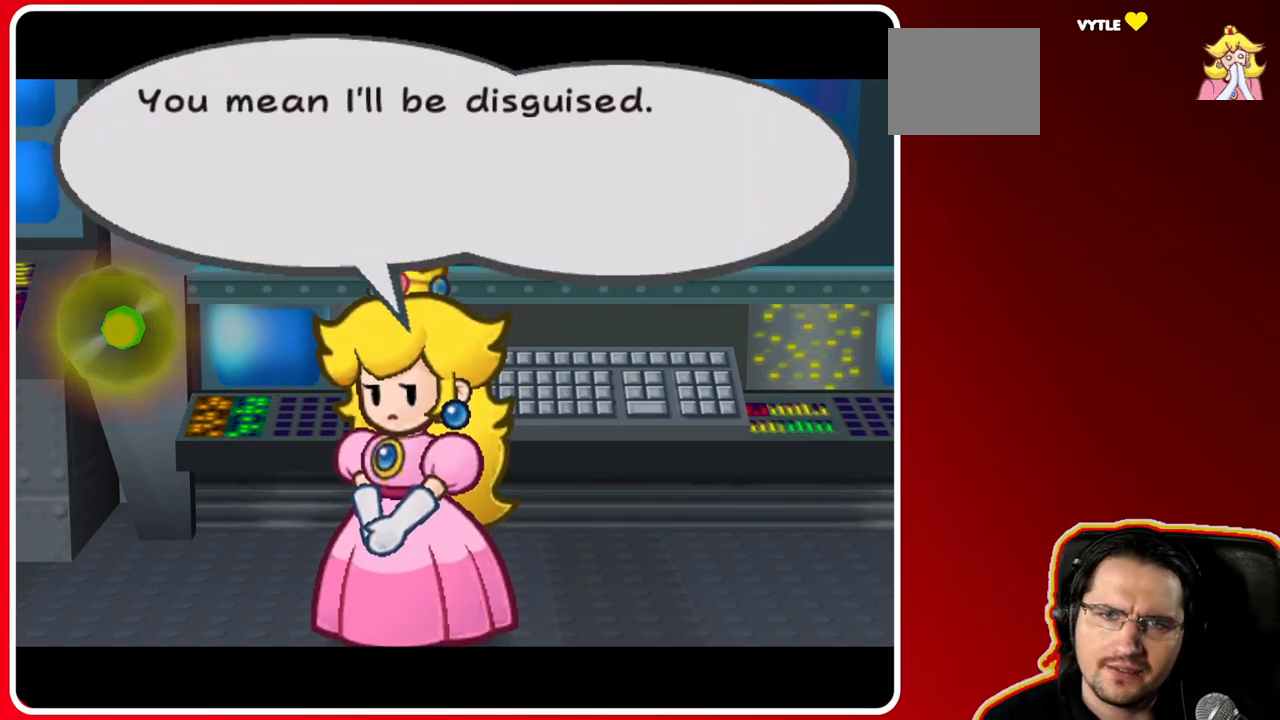
{"buttons": [], "left_stick": "center", "right_stick": "center", "events": [[200, "A", "up"]]}